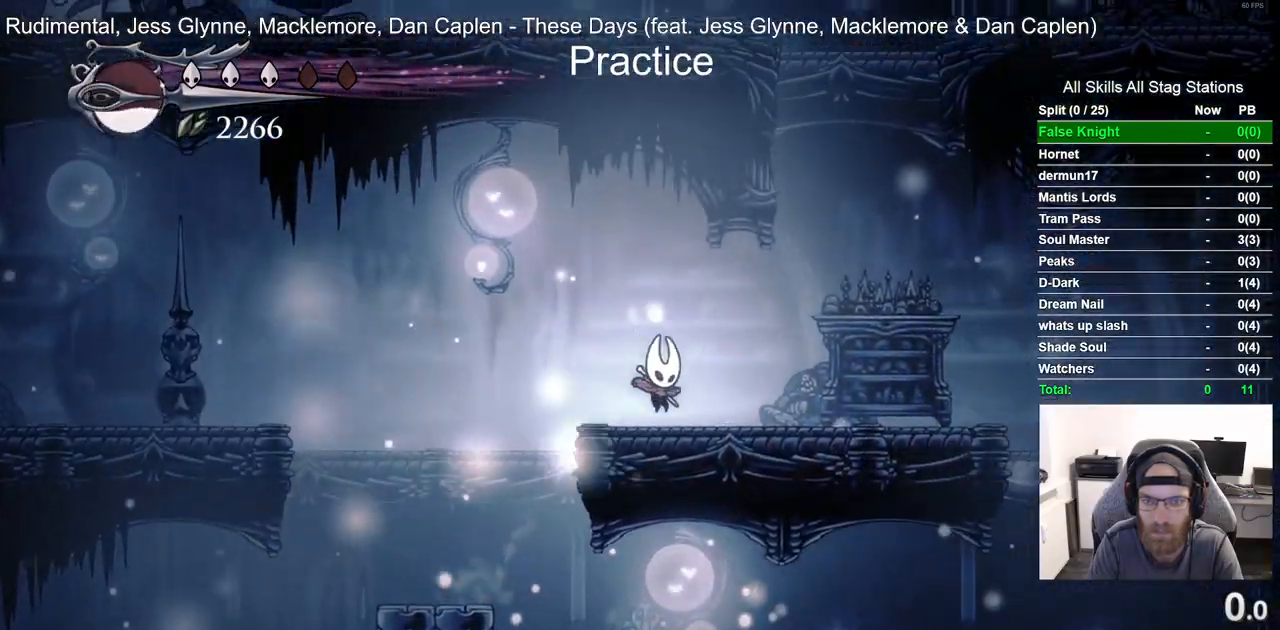
Gameplay with a controller (PlayStation layout); each line is a JSON object with the inputs held at the frame after it. "events" lists button and stick changes between this image and that frame as [ms after this image, input, new state], when the widget could be followed in between.
{"buttons": ["CROSS", "DPAD_LEFT"], "left_stick": "center", "right_stick": "center", "events": [[83, "DPAD_LEFT", "down"], [333, "DPAD_LEFT", "up"], [383, "DPAD_LEFT", "down"], [433, "DPAD_RIGHT", "up"], [433, "left_stick", "center"]]}
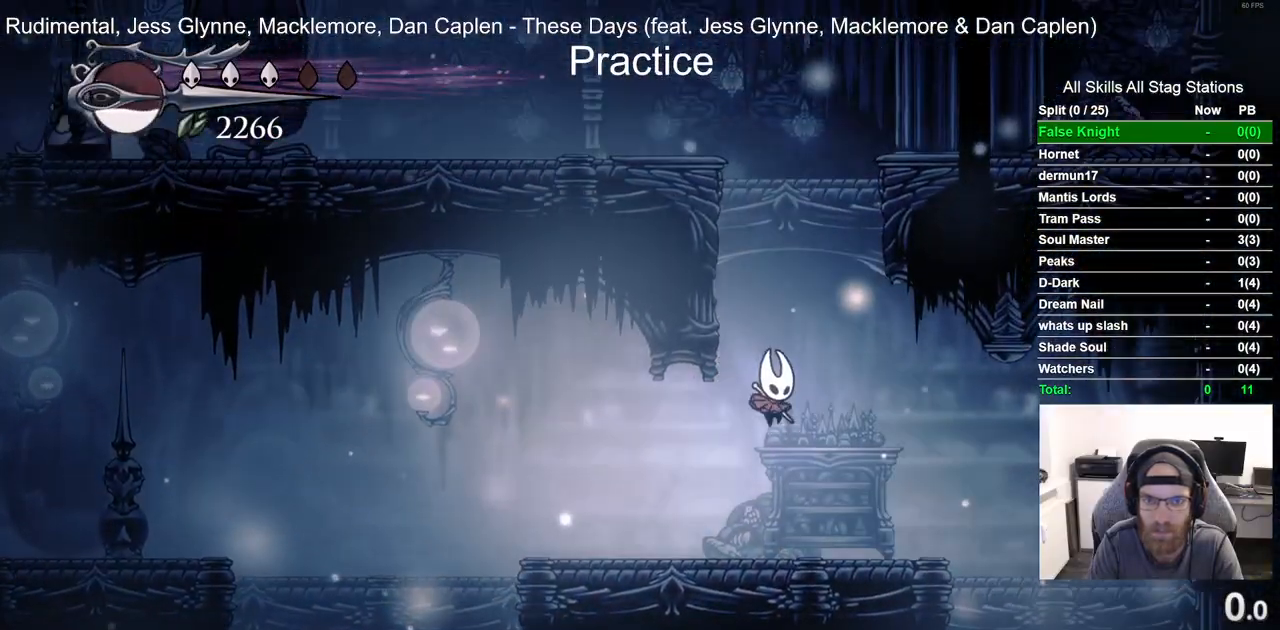
{"buttons": ["CROSS", "DPAD_LEFT"], "left_stick": "center", "right_stick": "center", "events": [[33, "CROSS", "up"], [183, "CROSS", "down"]]}
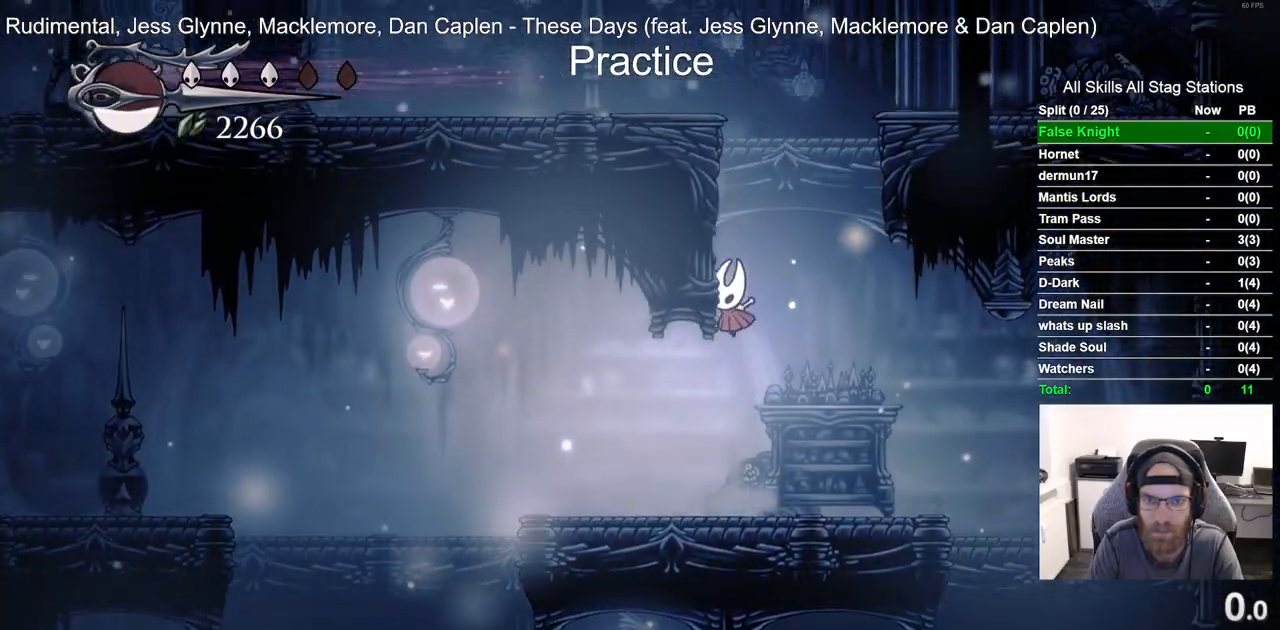
{"buttons": ["CROSS", "R2", "DPAD_LEFT"], "left_stick": "center", "right_stick": "center", "events": [[67, "CROSS", "up"], [150, "CROSS", "down"], [467, "R2", "down"]]}
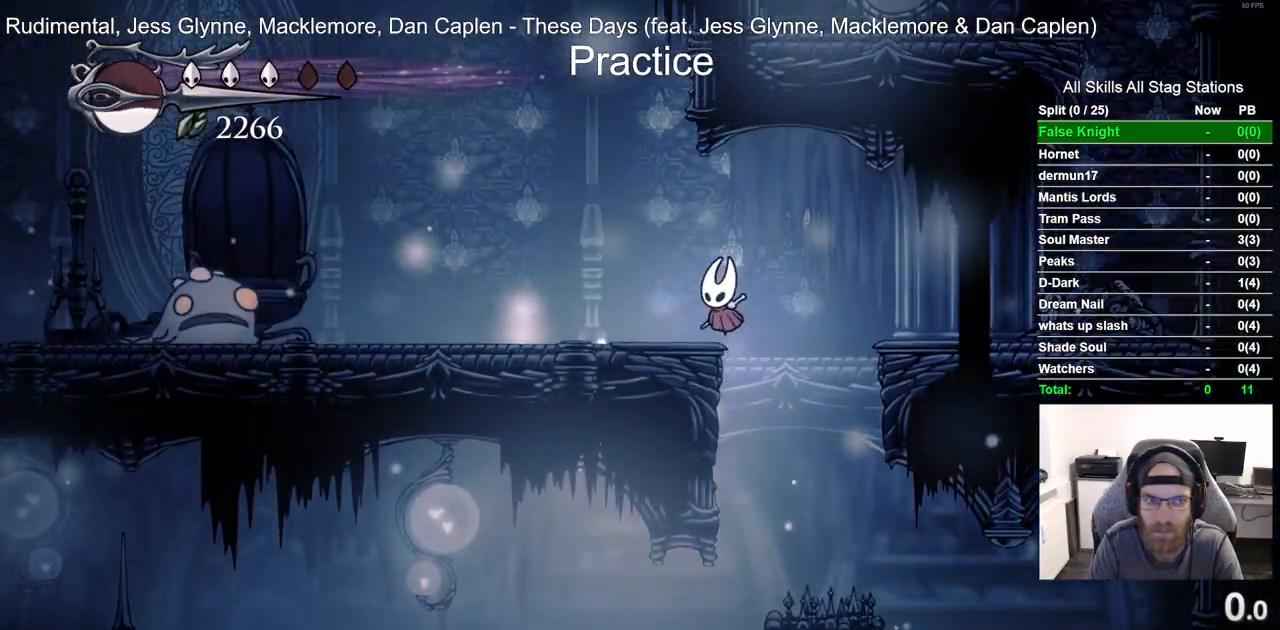
{"buttons": [], "left_stick": "up-left", "right_stick": "center", "events": [[183, "R2", "up"], [300, "CROSS", "up"], [300, "SQUARE", "down"], [333, "left_stick", "up-left"], [367, "DPAD_LEFT", "up"], [483, "SQUARE", "up"]]}